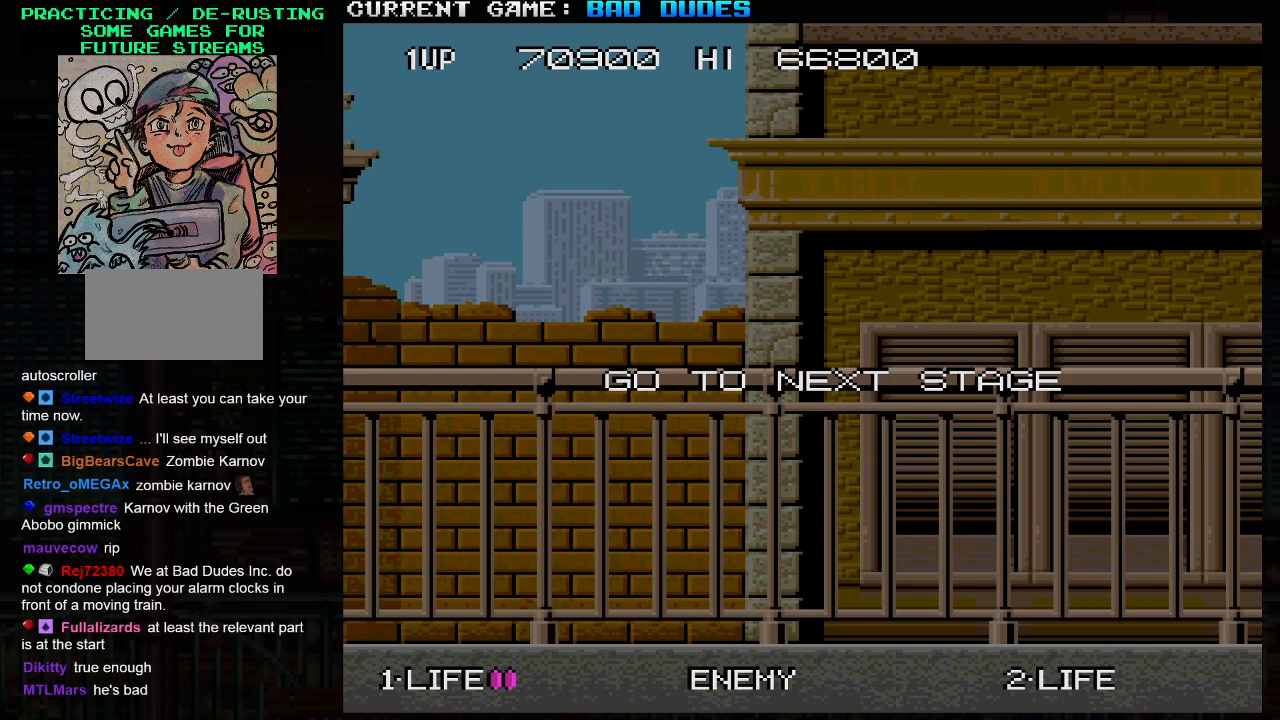
Gameplay with a controller (arcade stick); each line is a JSON object with the inputs held at the frame after it. "events" lists button and stick changes between this image and that frame as [ms after this image, input, new state], when the widget could be followed in between. Not read: L3 R3.
{"buttons": [], "left_stick": "right", "events": [[233, "left_stick", "right"]]}
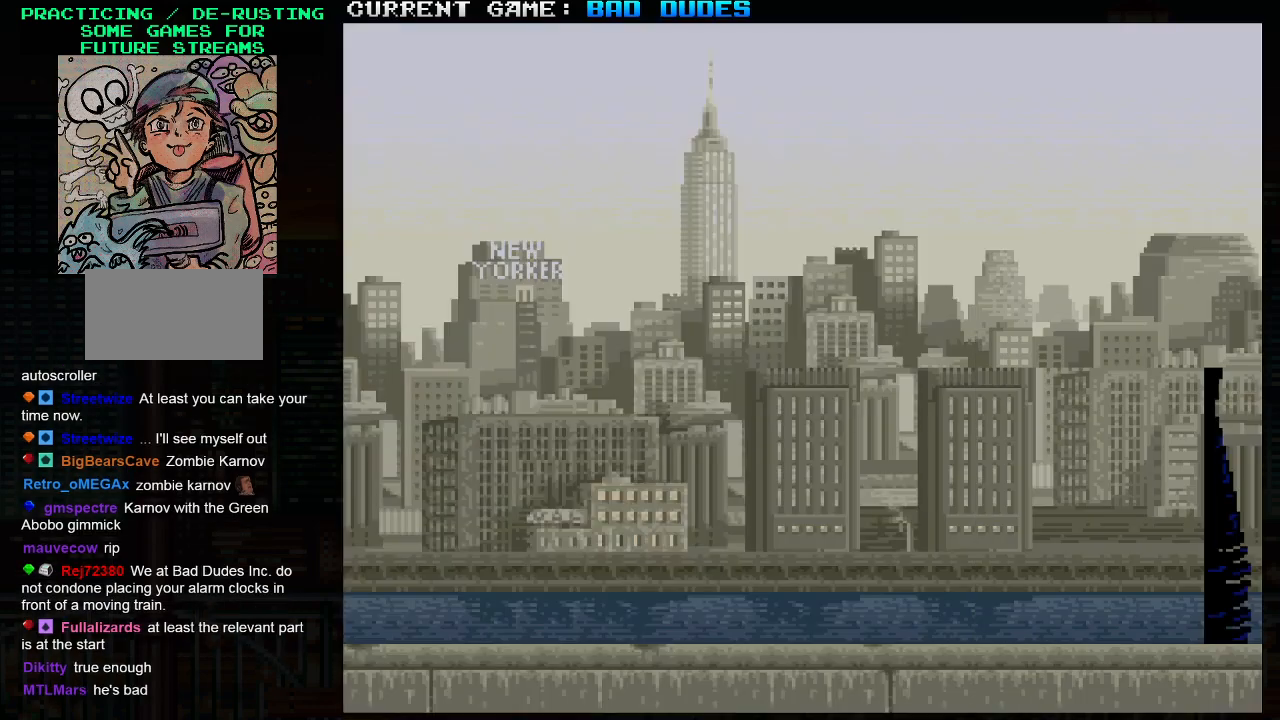
{"buttons": ["SQUARE"], "left_stick": "down", "events": [[283, "left_stick", "down"], [433, "SQUARE", "down"]]}
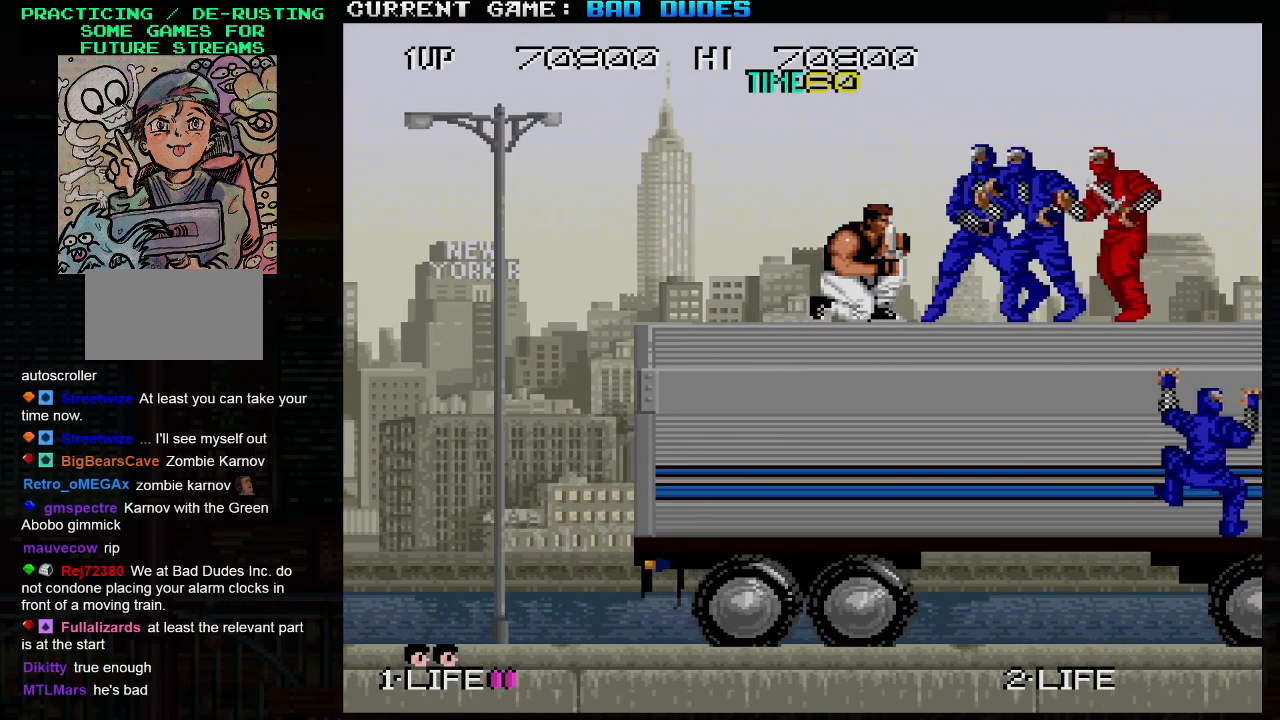
{"buttons": [], "left_stick": "down", "events": [[33, "SQUARE", "up"], [133, "SQUARE", "down"], [217, "SQUARE", "up"], [283, "SQUARE", "down"], [367, "SQUARE", "up"]]}
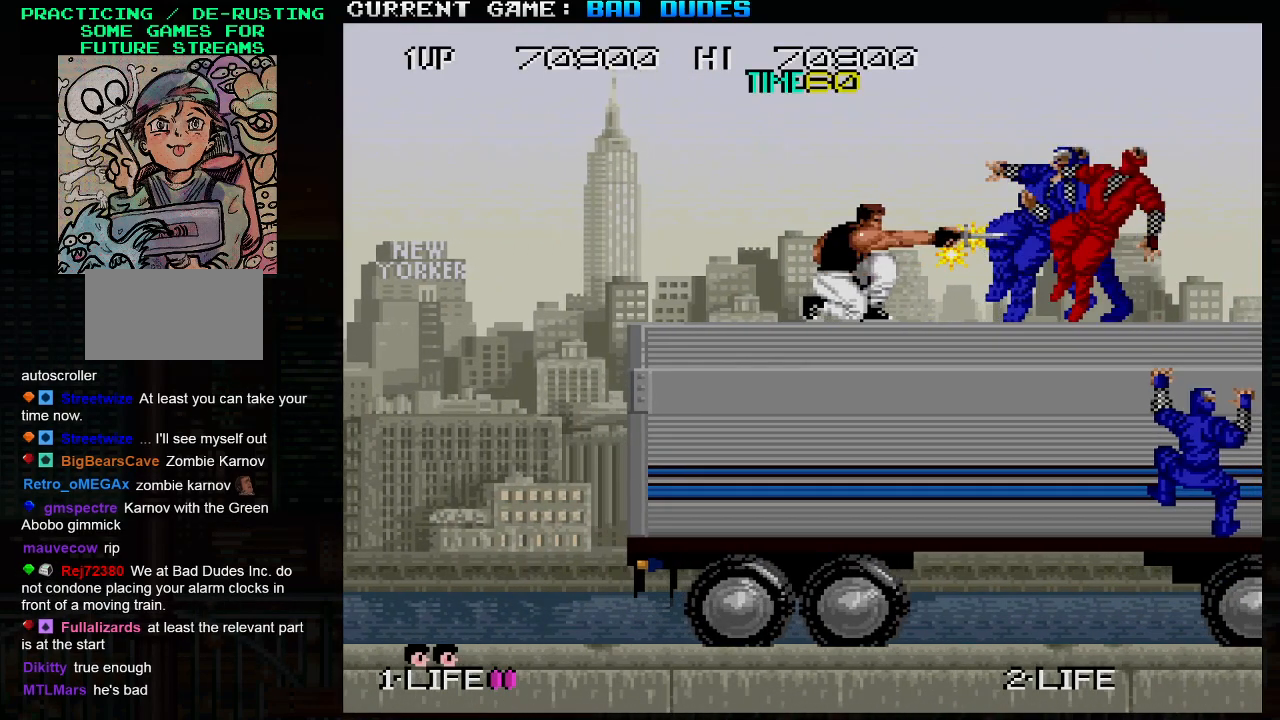
{"buttons": ["SQUARE"], "left_stick": "down", "events": [[67, "SQUARE", "down"], [167, "SQUARE", "up"], [233, "SQUARE", "down"], [350, "SQUARE", "up"], [433, "SQUARE", "down"]]}
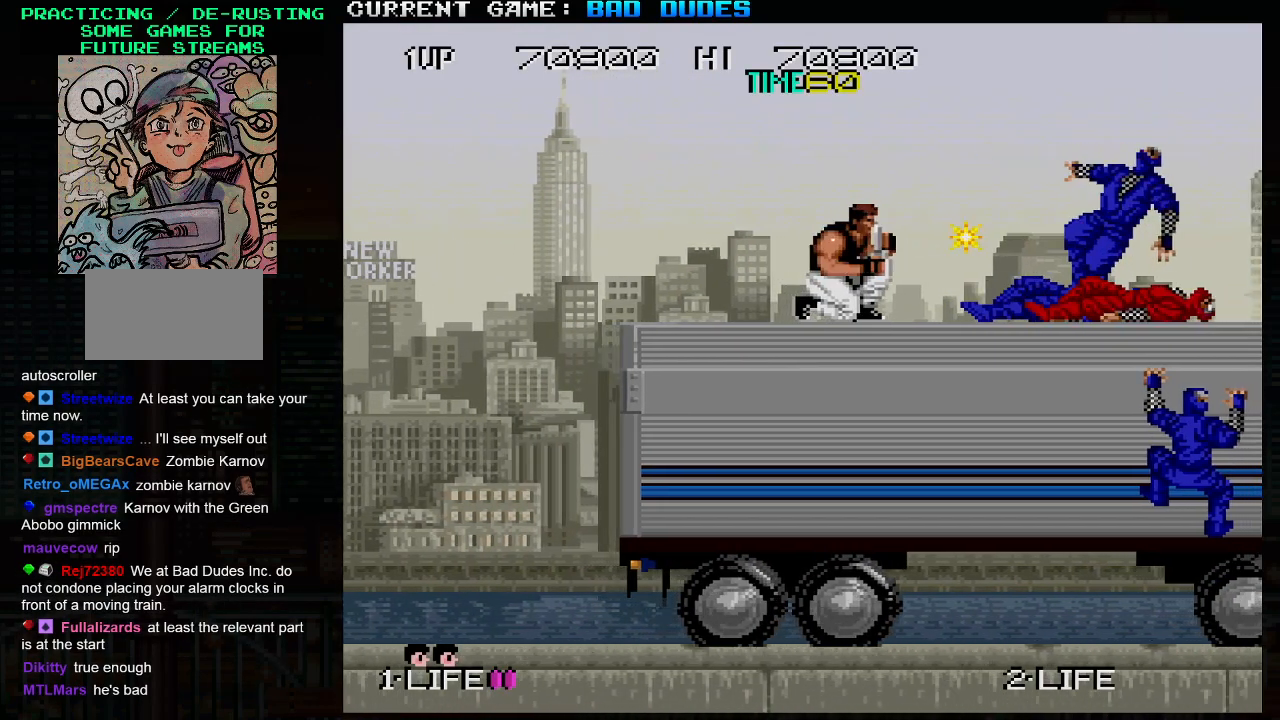
{"buttons": ["SQUARE"], "left_stick": "down", "events": [[50, "SQUARE", "up"], [133, "SQUARE", "down"], [267, "SQUARE", "up"], [400, "SQUARE", "down"]]}
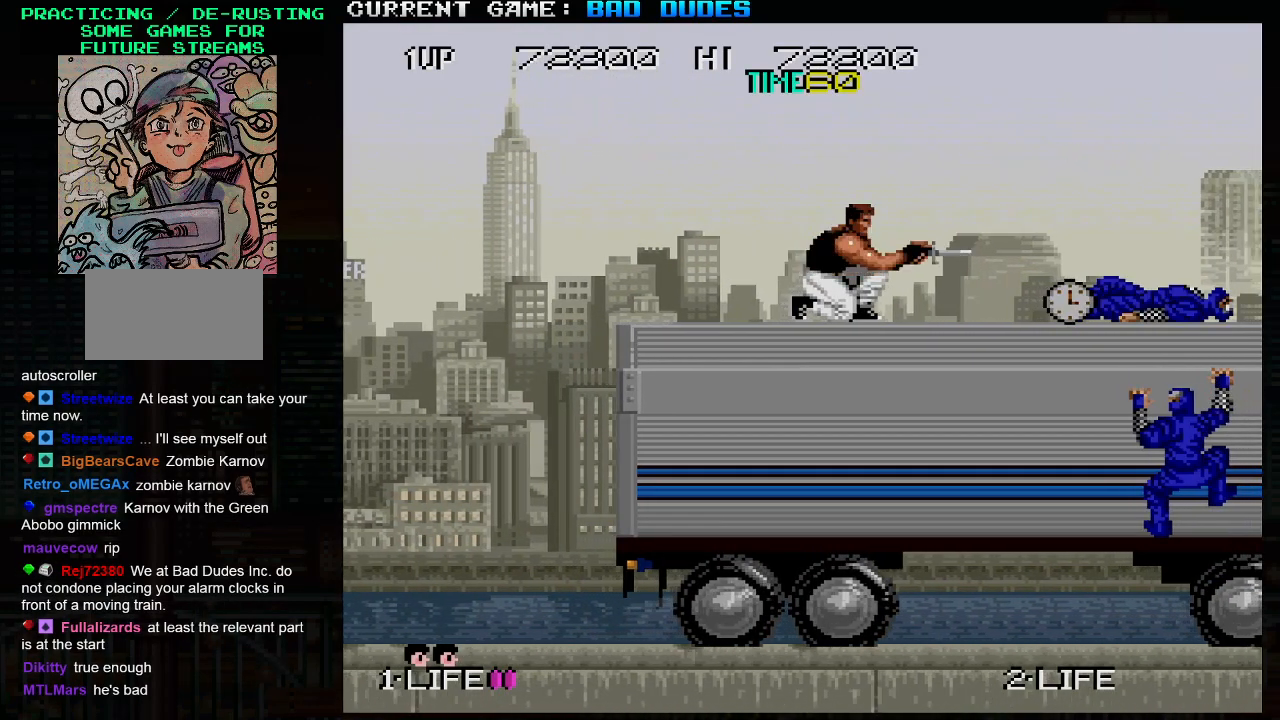
{"buttons": [], "left_stick": "down", "events": [[33, "SQUARE", "up"]]}
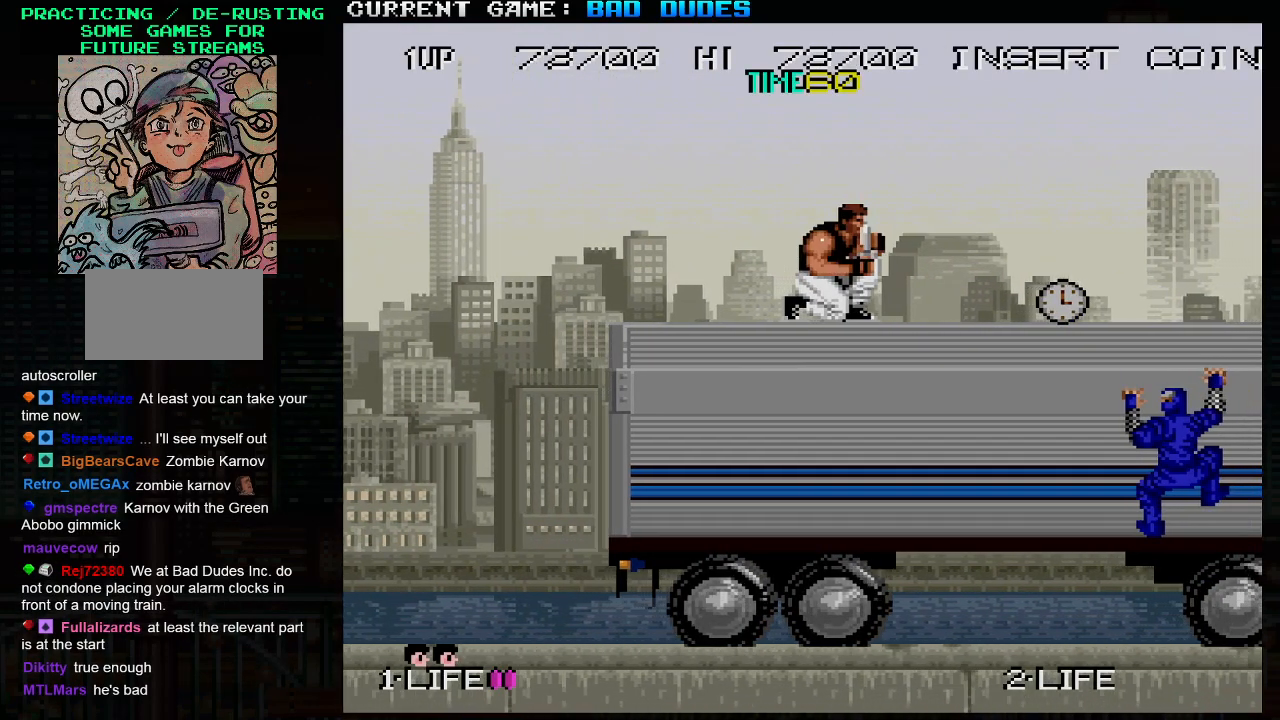
{"buttons": [], "left_stick": "down", "events": []}
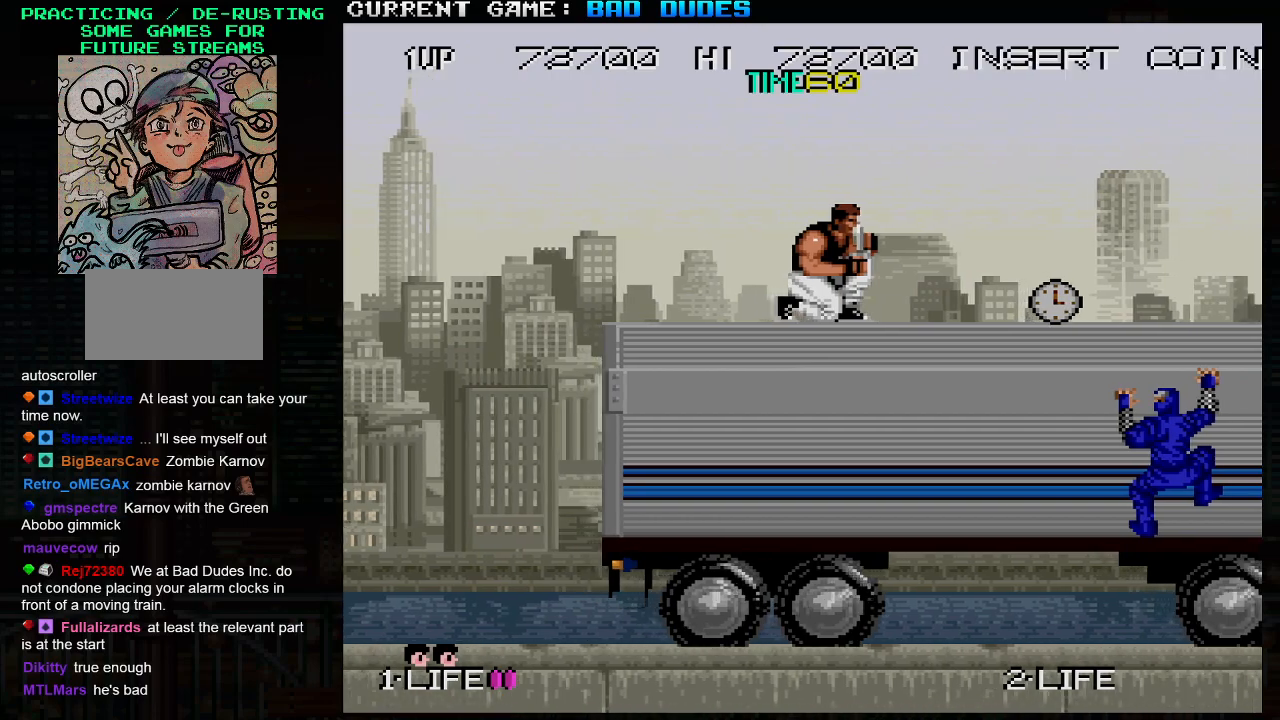
{"buttons": [], "left_stick": "down", "events": []}
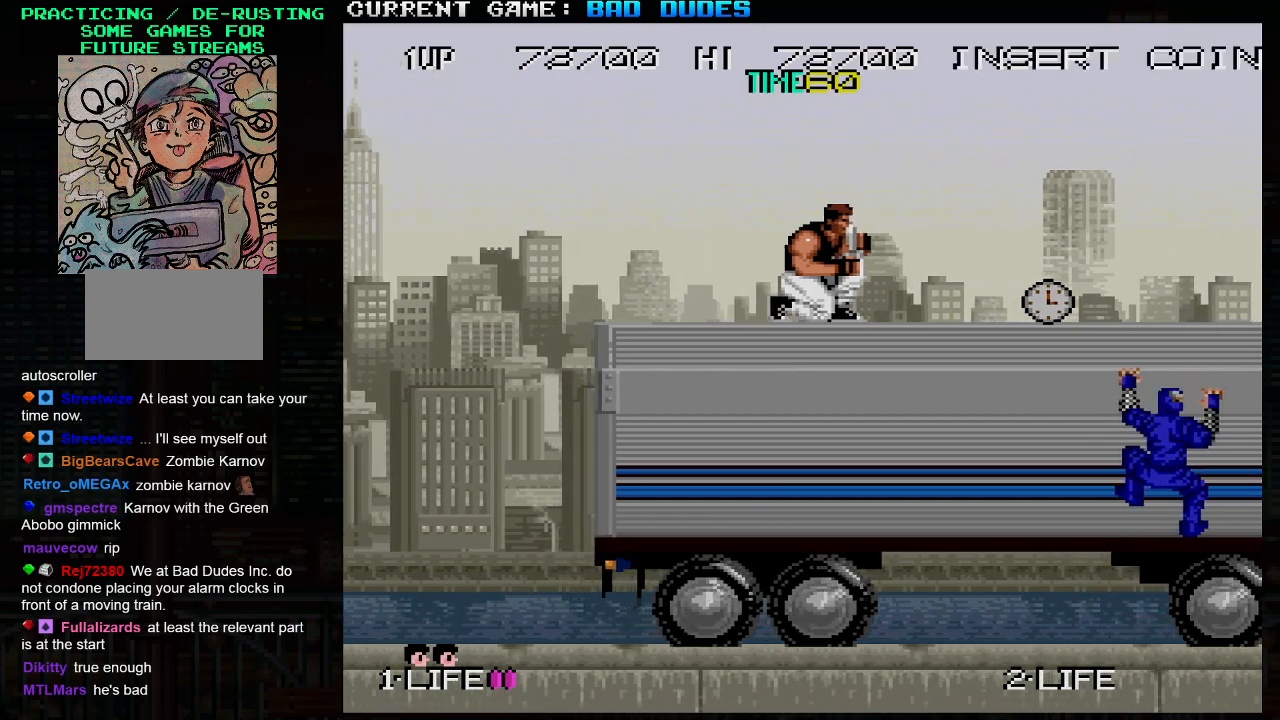
{"buttons": [], "left_stick": "down", "events": [[167, "SQUARE", "down"], [317, "SQUARE", "up"]]}
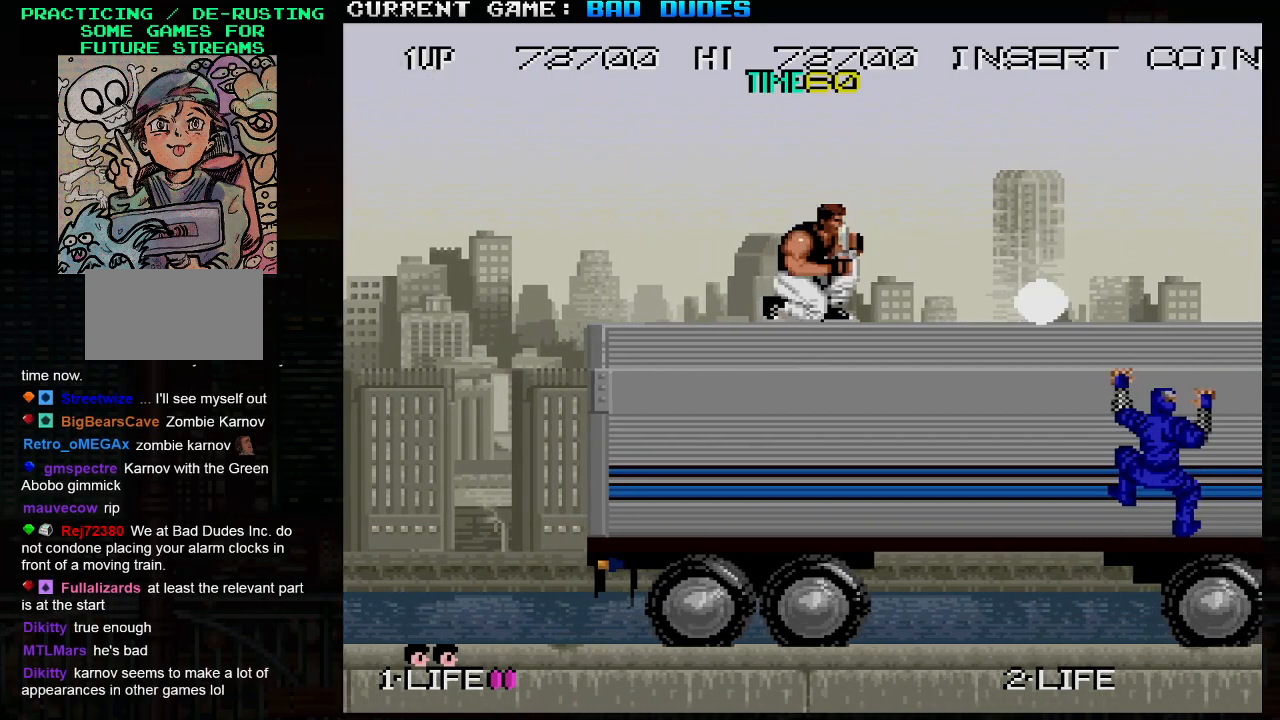
{"buttons": [], "left_stick": "down", "events": [[33, "SQUARE", "down"], [100, "SQUARE", "up"], [350, "SQUARE", "down"], [483, "SQUARE", "up"]]}
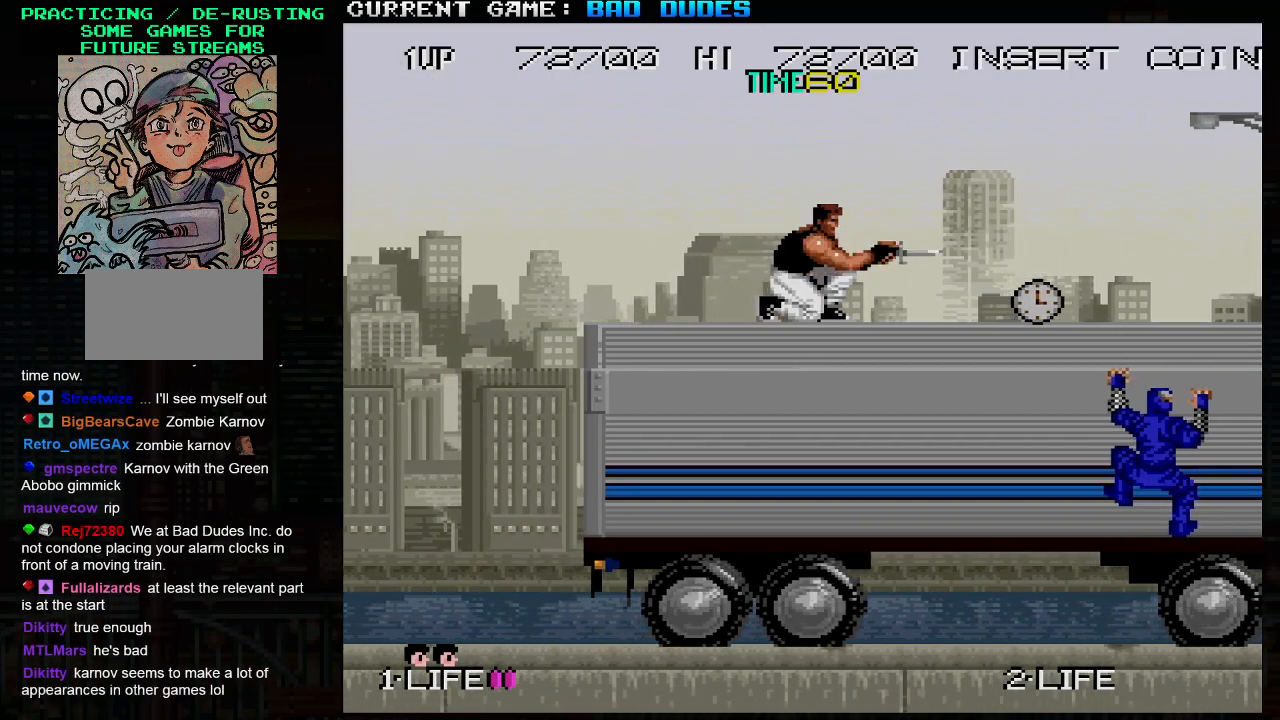
{"buttons": [], "left_stick": "down", "events": [[217, "SQUARE", "down"], [267, "SQUARE", "up"]]}
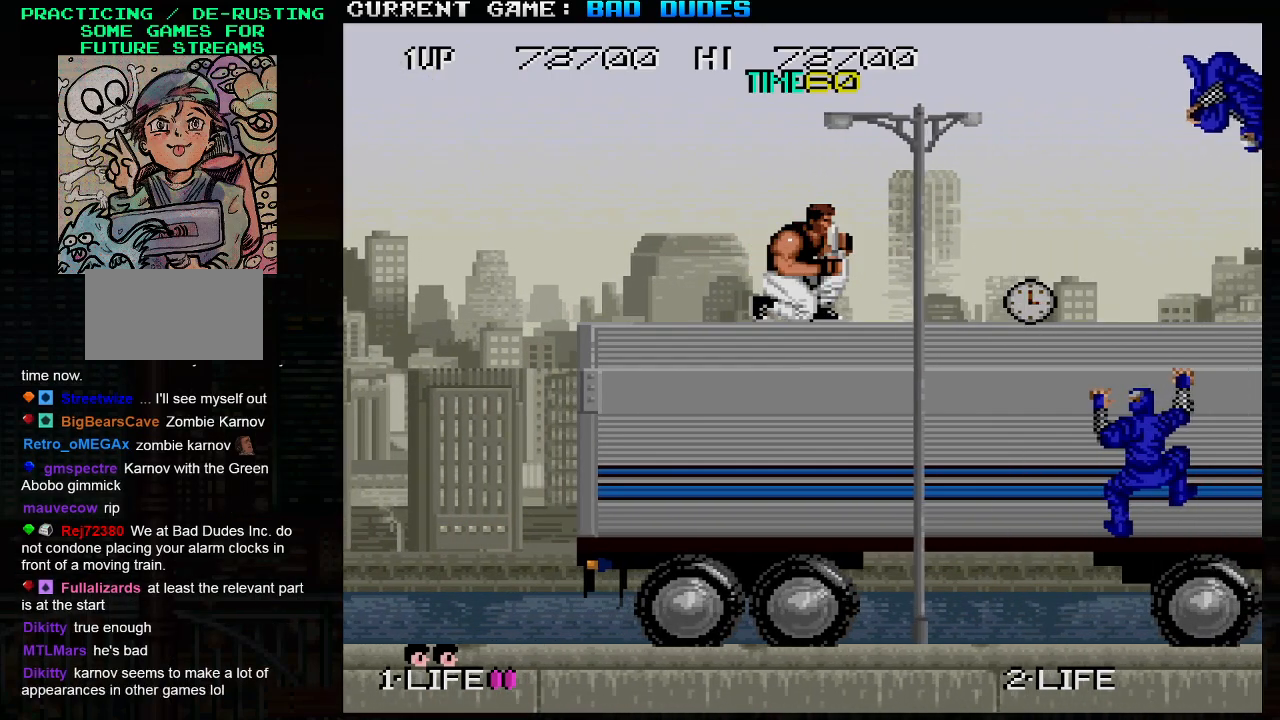
{"buttons": [], "left_stick": "down", "events": [[50, "SQUARE", "down"], [117, "SQUARE", "up"], [383, "SQUARE", "down"], [467, "SQUARE", "up"]]}
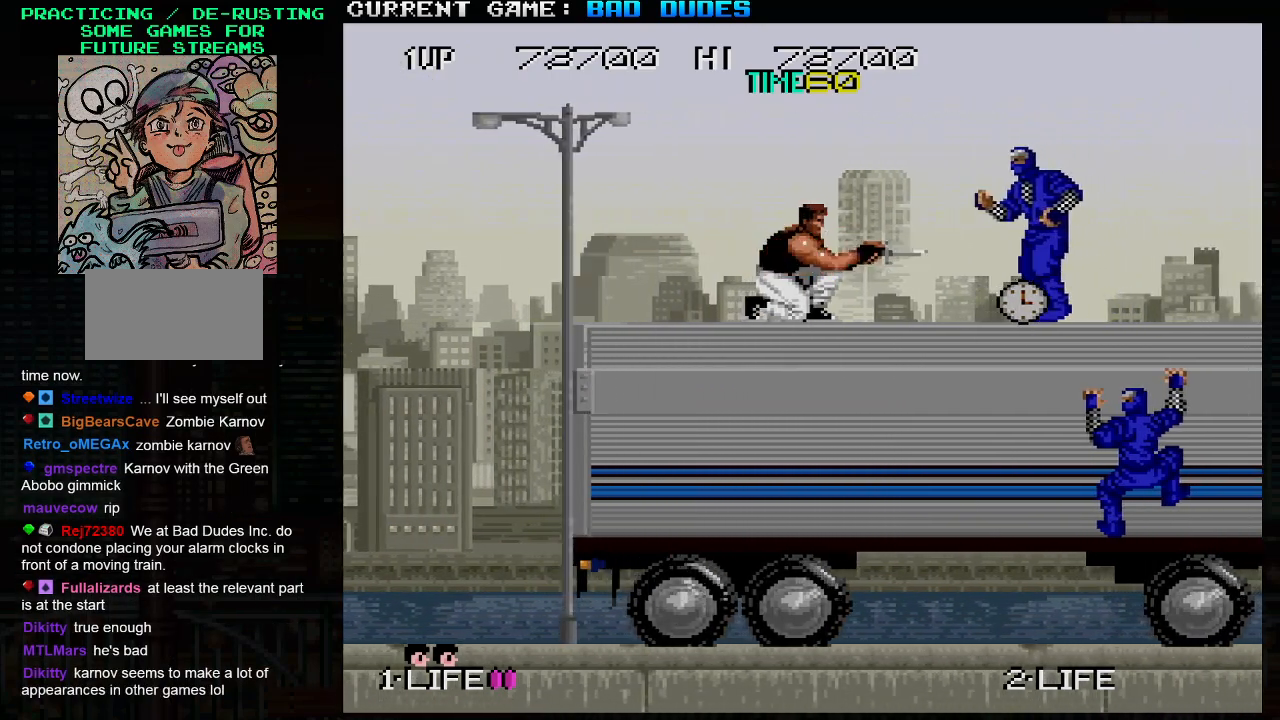
{"buttons": [], "left_stick": "down", "events": [[200, "SQUARE", "down"], [267, "SQUARE", "up"]]}
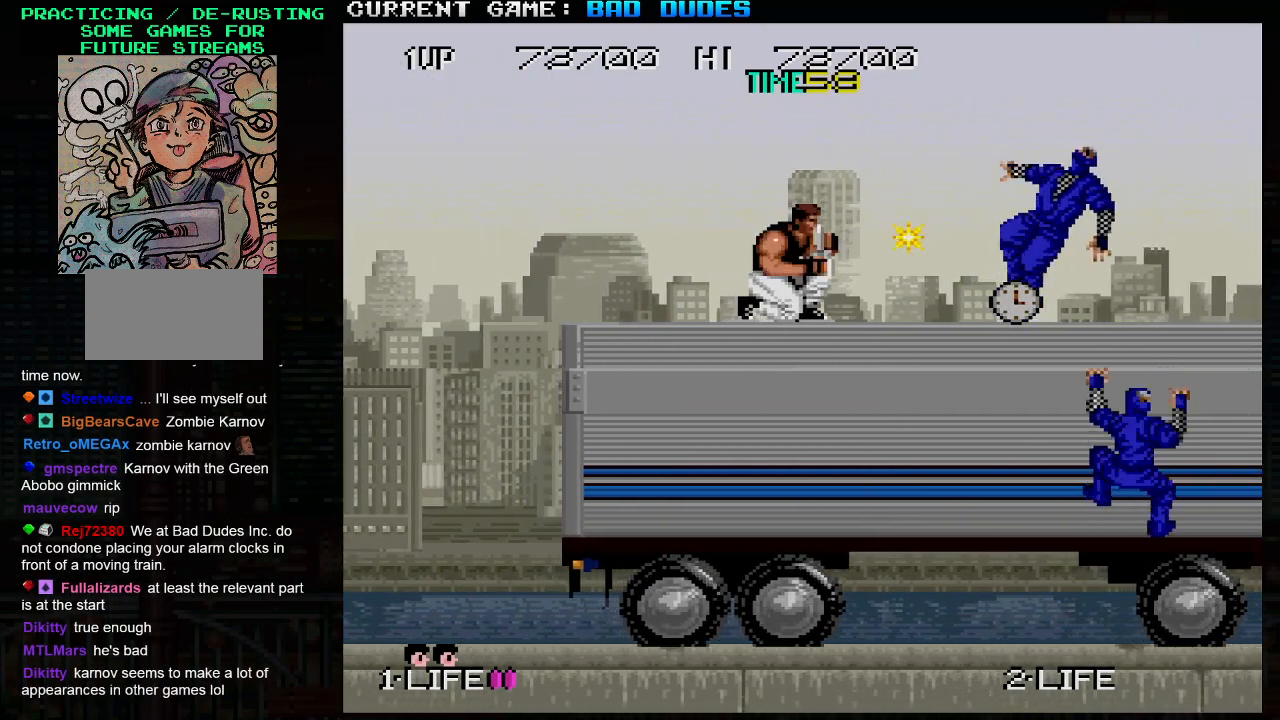
{"buttons": [], "left_stick": "down", "events": [[33, "SQUARE", "down"], [117, "SQUARE", "up"], [350, "SQUARE", "down"], [433, "SQUARE", "up"]]}
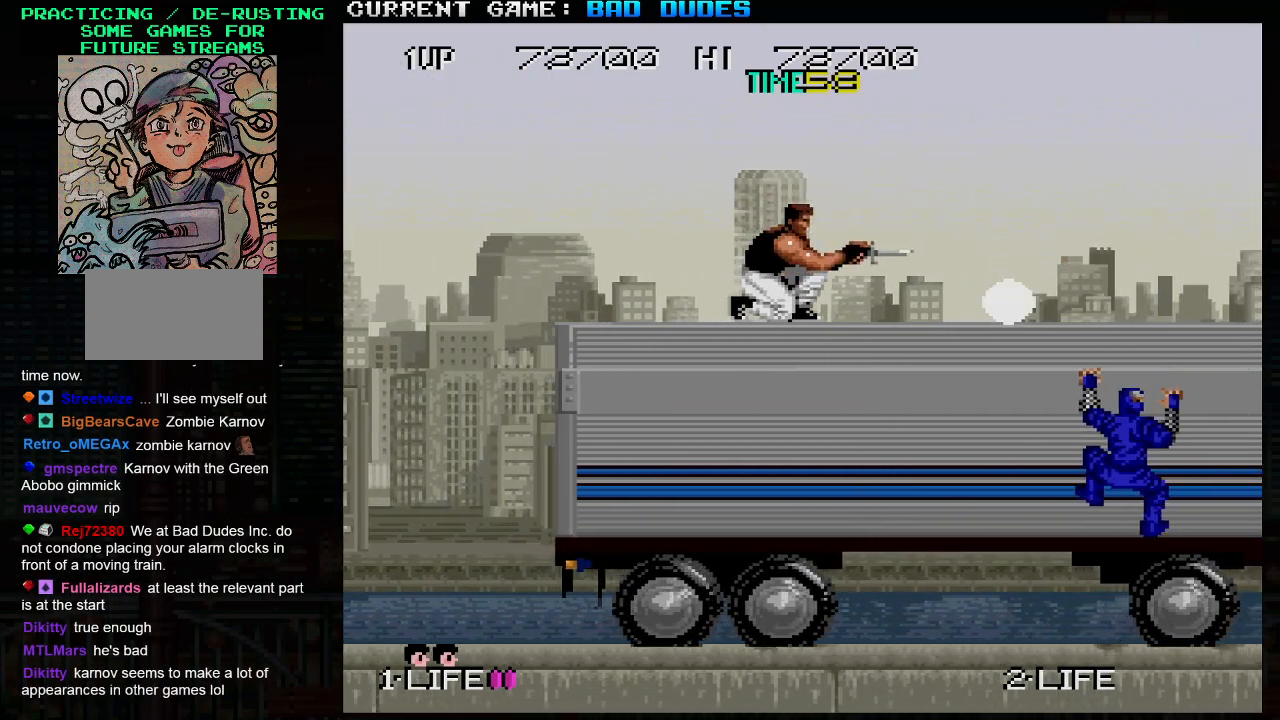
{"buttons": [], "left_stick": "down", "events": [[200, "SQUARE", "down"], [267, "SQUARE", "up"]]}
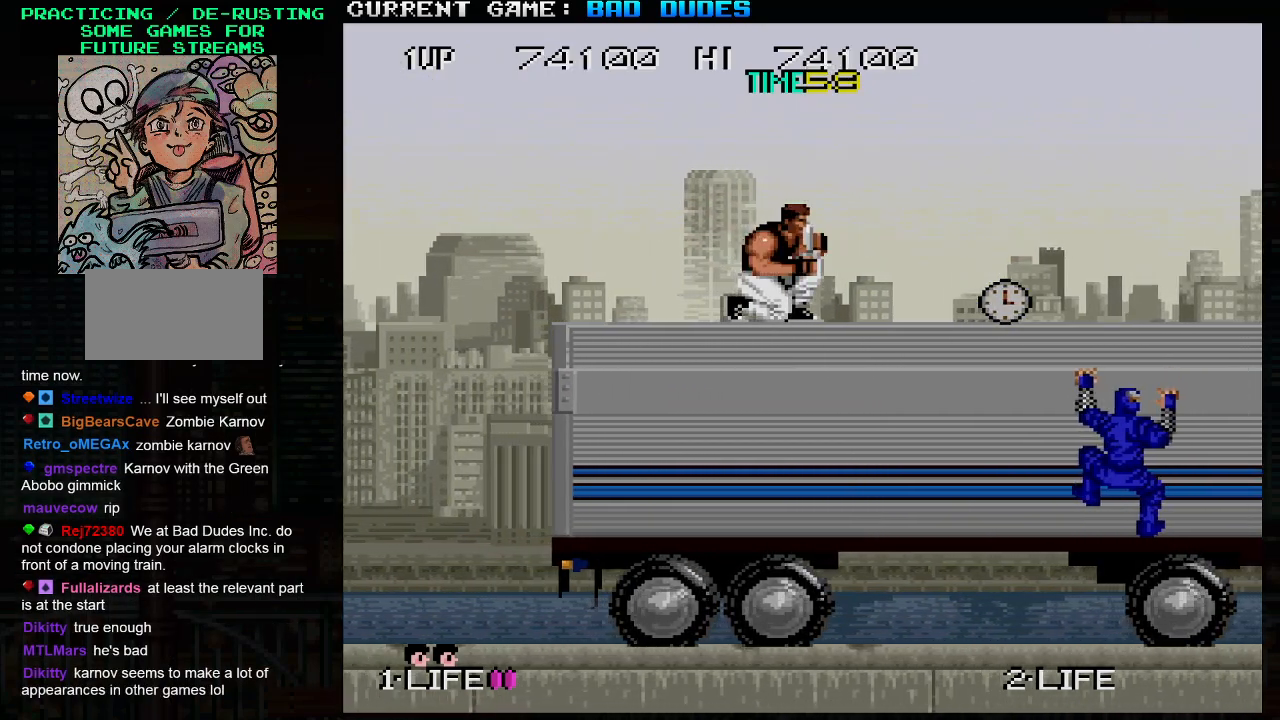
{"buttons": [], "left_stick": "down", "events": [[50, "SQUARE", "down"], [133, "SQUARE", "up"], [400, "SQUARE", "down"], [483, "SQUARE", "up"]]}
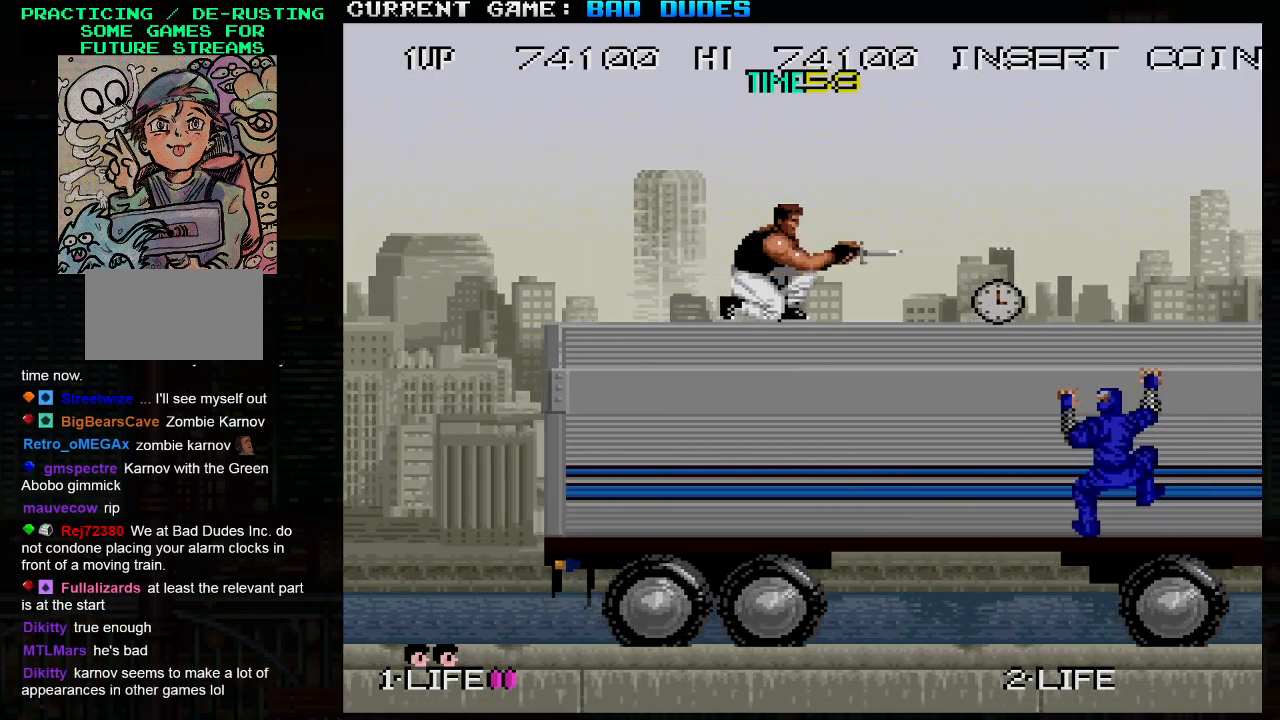
{"buttons": [], "left_stick": "down", "events": [[417, "SQUARE", "down"], [500, "SQUARE", "up"]]}
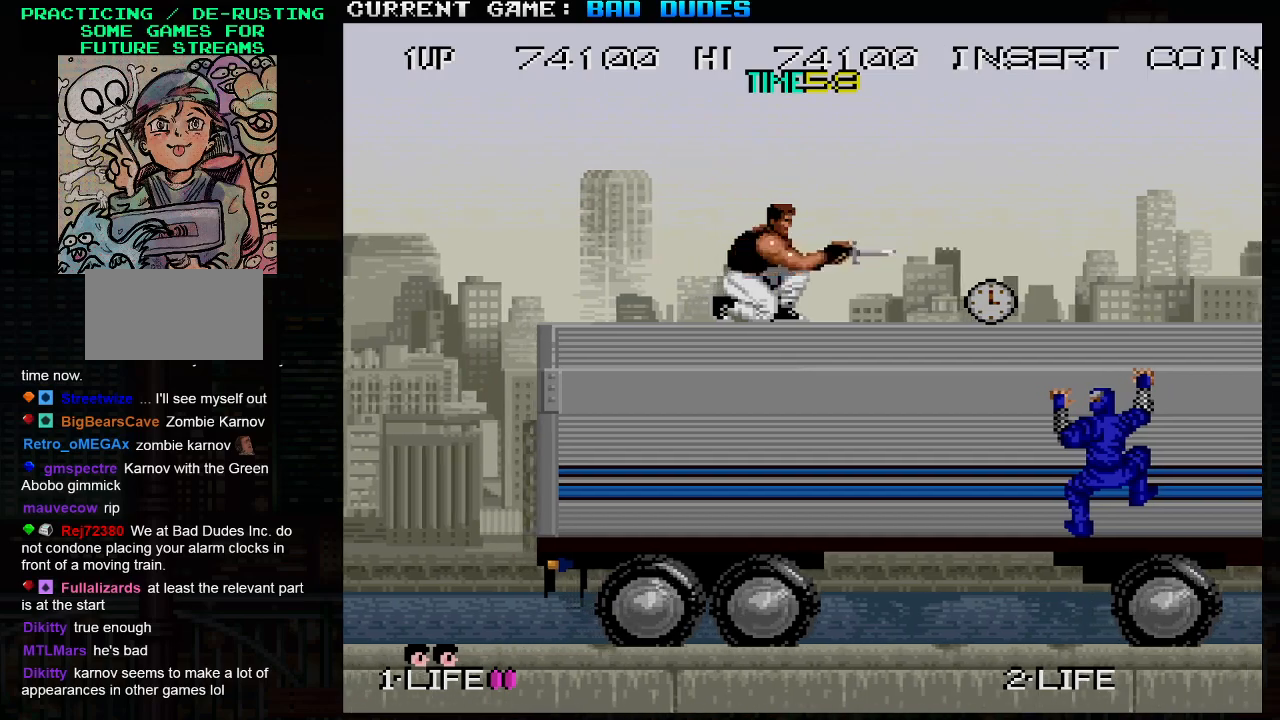
{"buttons": [], "left_stick": "down", "events": [[317, "SQUARE", "down"], [383, "SQUARE", "up"]]}
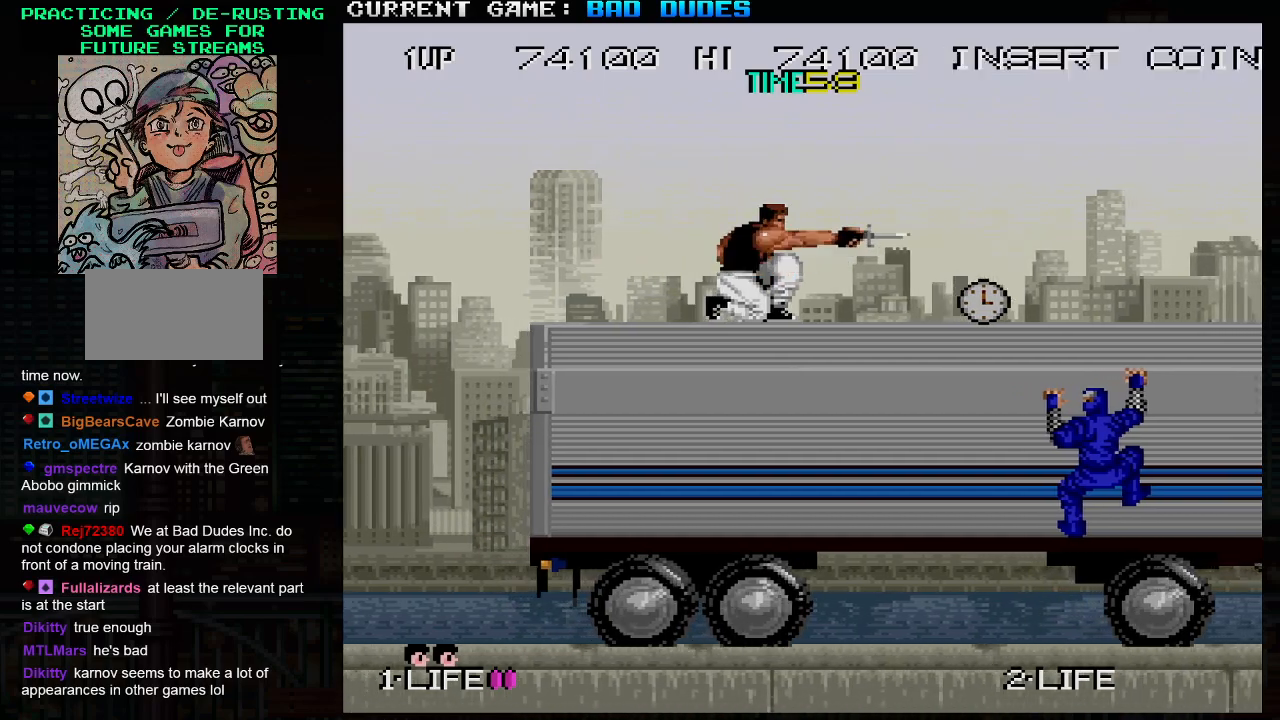
{"buttons": ["SQUARE"], "left_stick": "down", "events": [[150, "SQUARE", "down"], [233, "SQUARE", "up"], [500, "SQUARE", "down"]]}
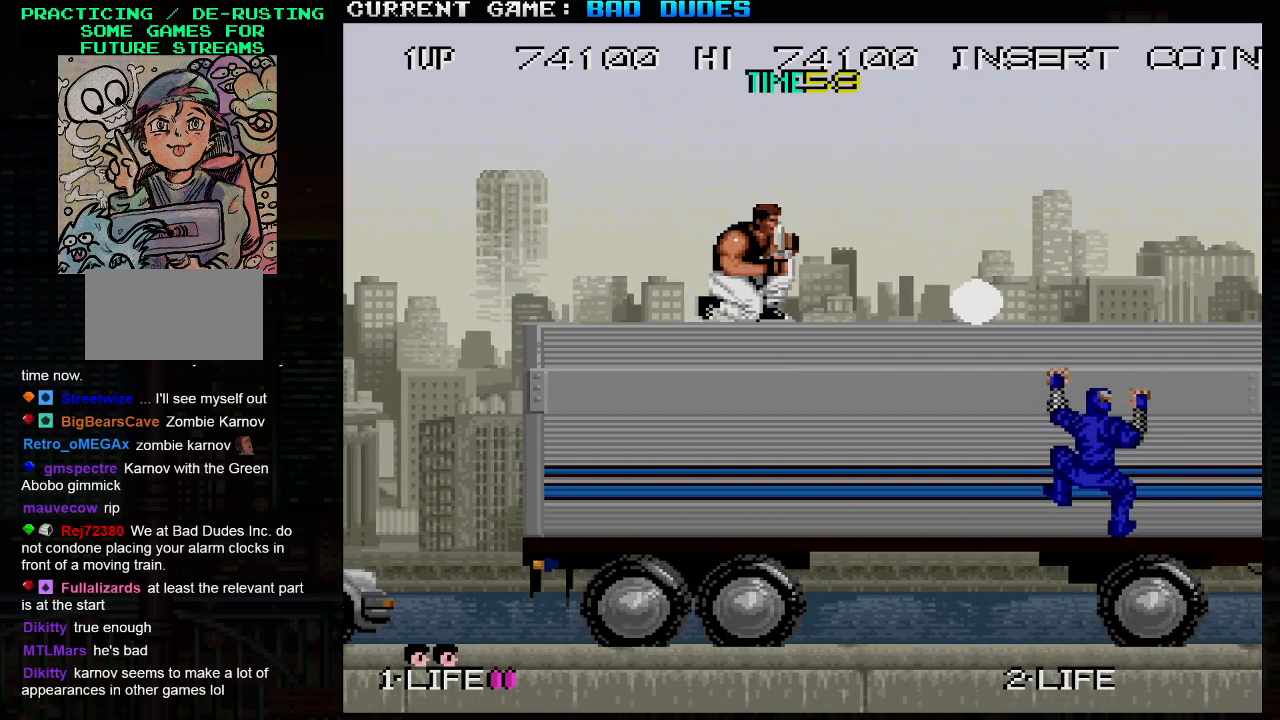
{"buttons": [], "left_stick": "down", "events": [[67, "SQUARE", "up"], [317, "SQUARE", "down"], [383, "SQUARE", "up"]]}
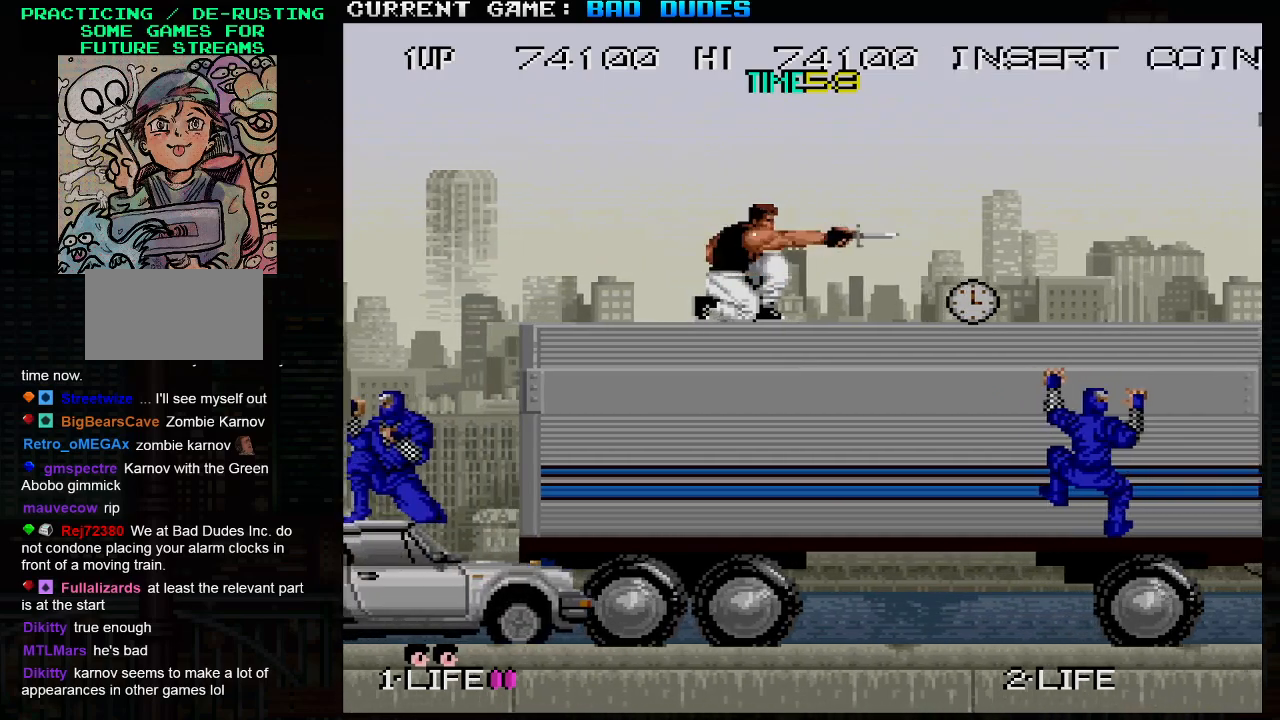
{"buttons": [], "left_stick": "down", "events": [[167, "SQUARE", "down"], [233, "SQUARE", "up"]]}
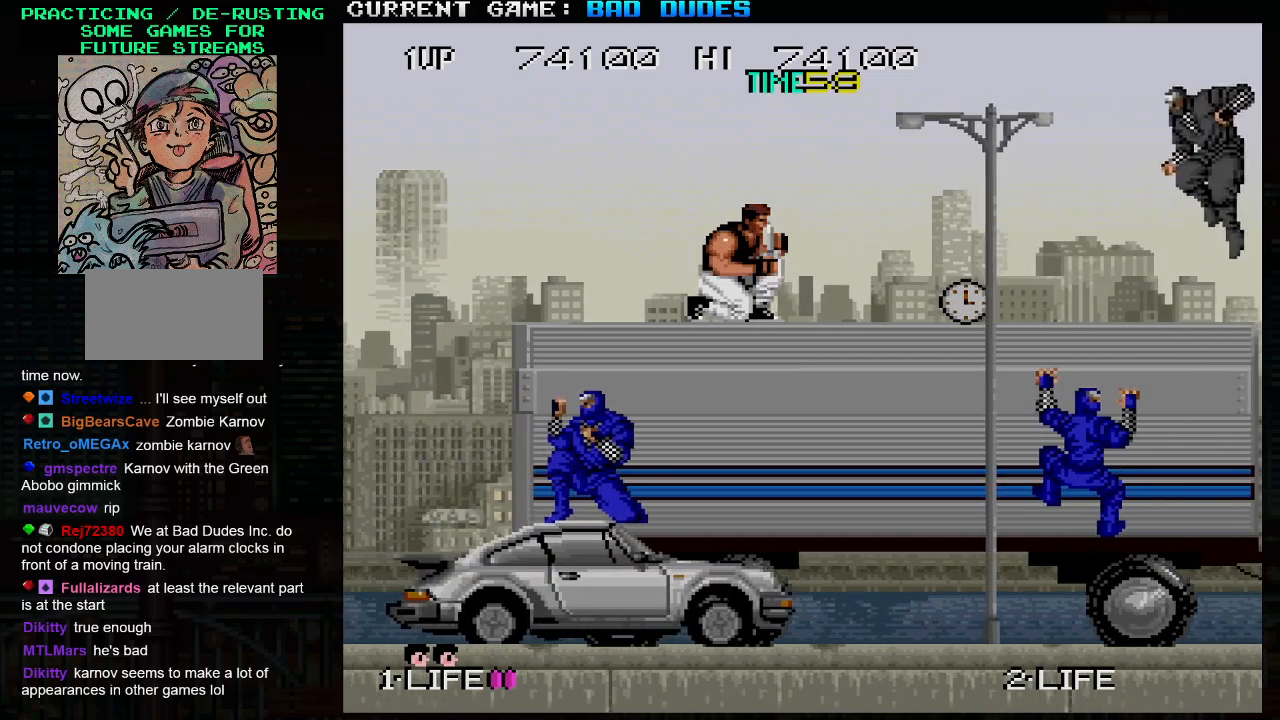
{"buttons": [], "left_stick": "down", "events": [[17, "SQUARE", "down"], [100, "SQUARE", "up"]]}
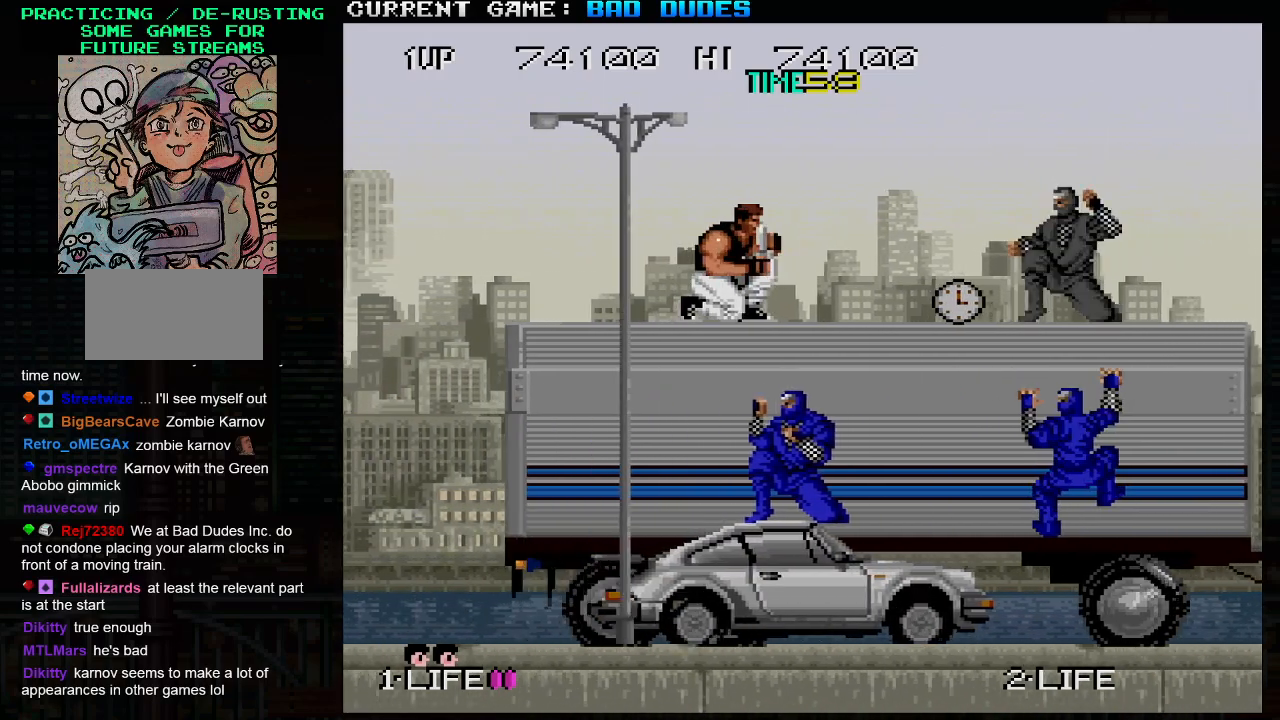
{"buttons": [], "left_stick": "up", "events": [[333, "left_stick", "center"], [450, "left_stick", "up"]]}
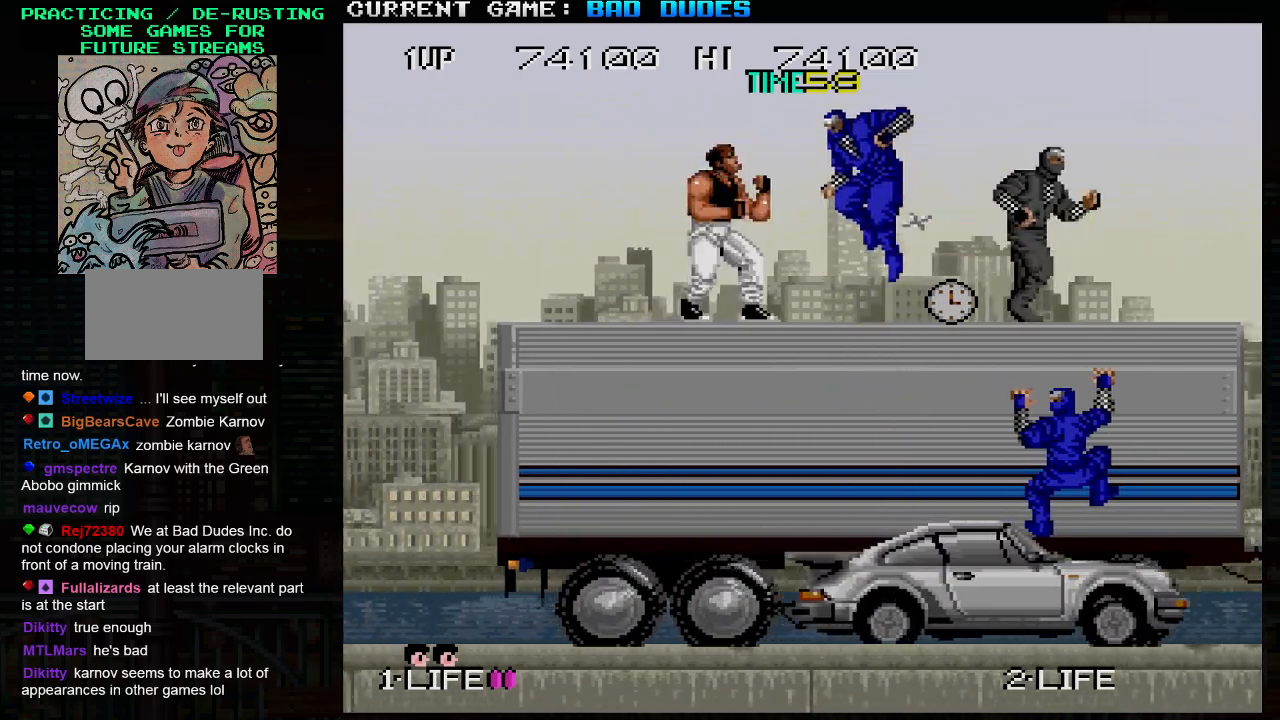
{"buttons": [], "left_stick": "right", "events": [[17, "TRIANGLE", "down"], [133, "TRIANGLE", "up"], [217, "left_stick", "left"], [417, "left_stick", "right"]]}
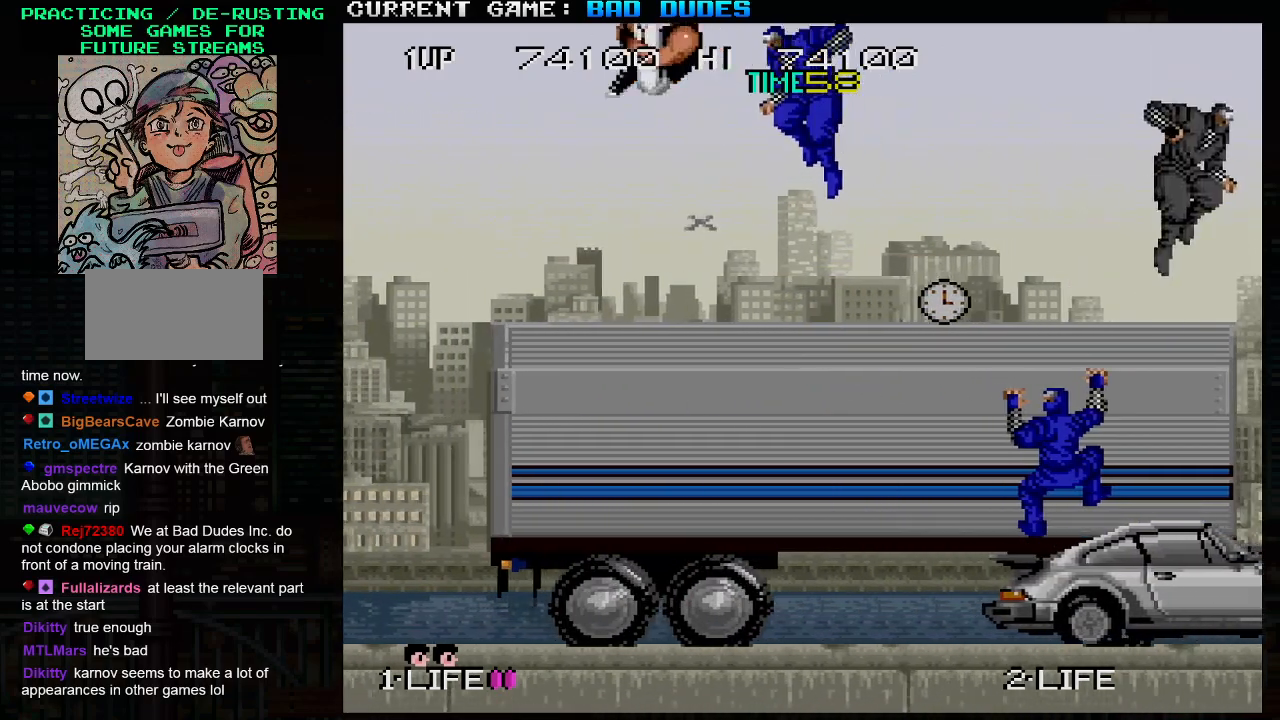
{"buttons": ["SQUARE"], "left_stick": "down-right", "events": [[83, "left_stick", "left"], [250, "left_stick", "down"], [333, "SQUARE", "down"], [333, "left_stick", "down-right"], [417, "SQUARE", "up"], [433, "SQUARE", "down"]]}
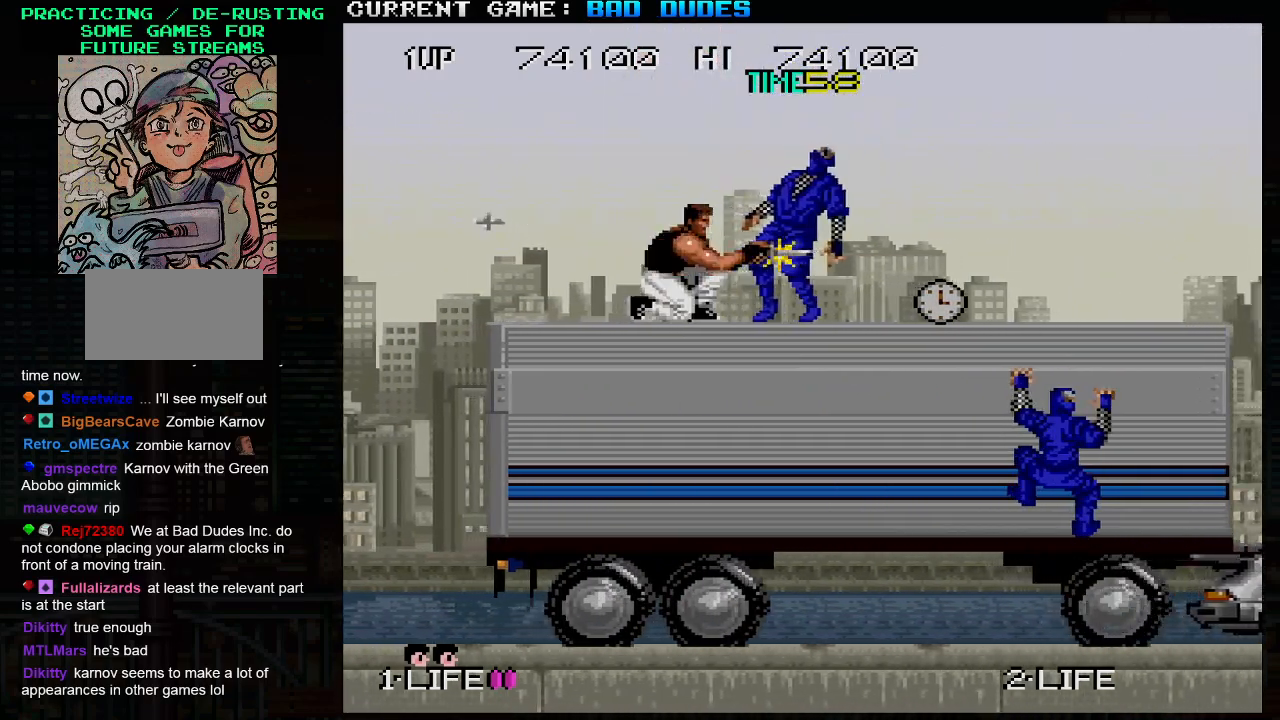
{"buttons": [], "left_stick": "right", "events": [[17, "SQUARE", "up"], [33, "SQUARE", "down"], [67, "SQUARE", "up"], [83, "SQUARE", "down"], [133, "SQUARE", "up"], [333, "left_stick", "center"], [417, "left_stick", "right"]]}
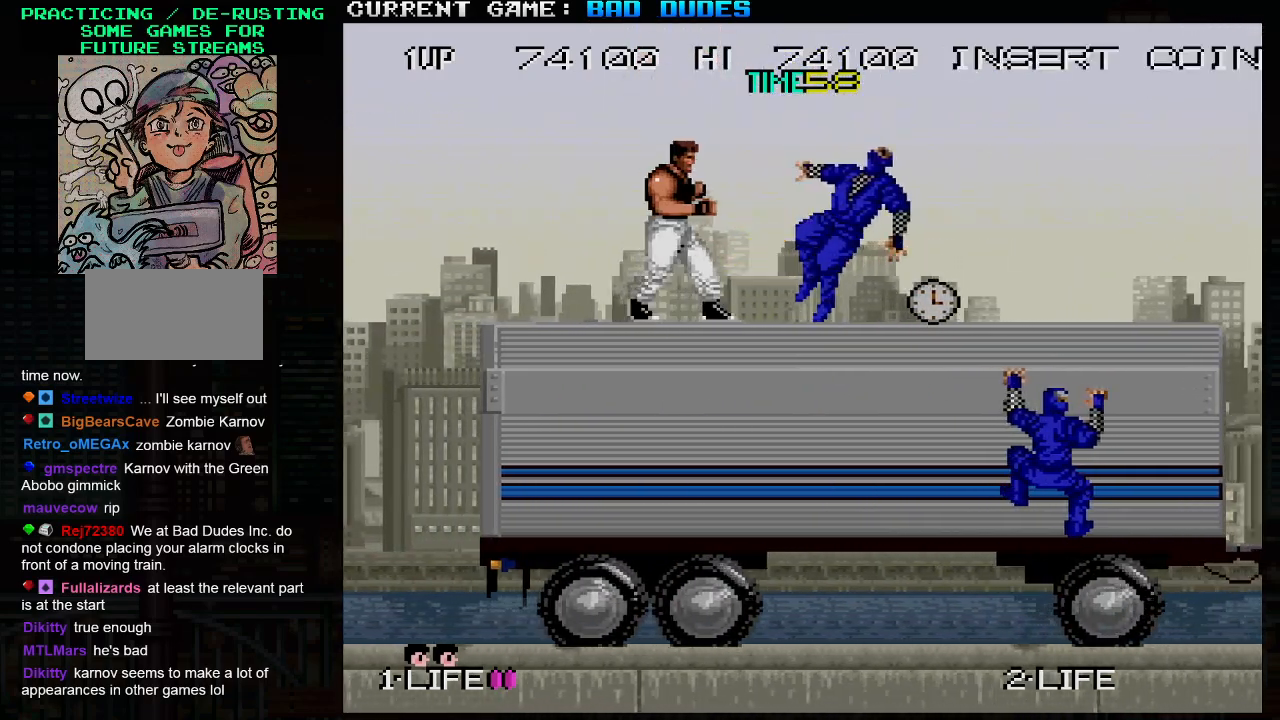
{"buttons": [], "left_stick": "right", "events": []}
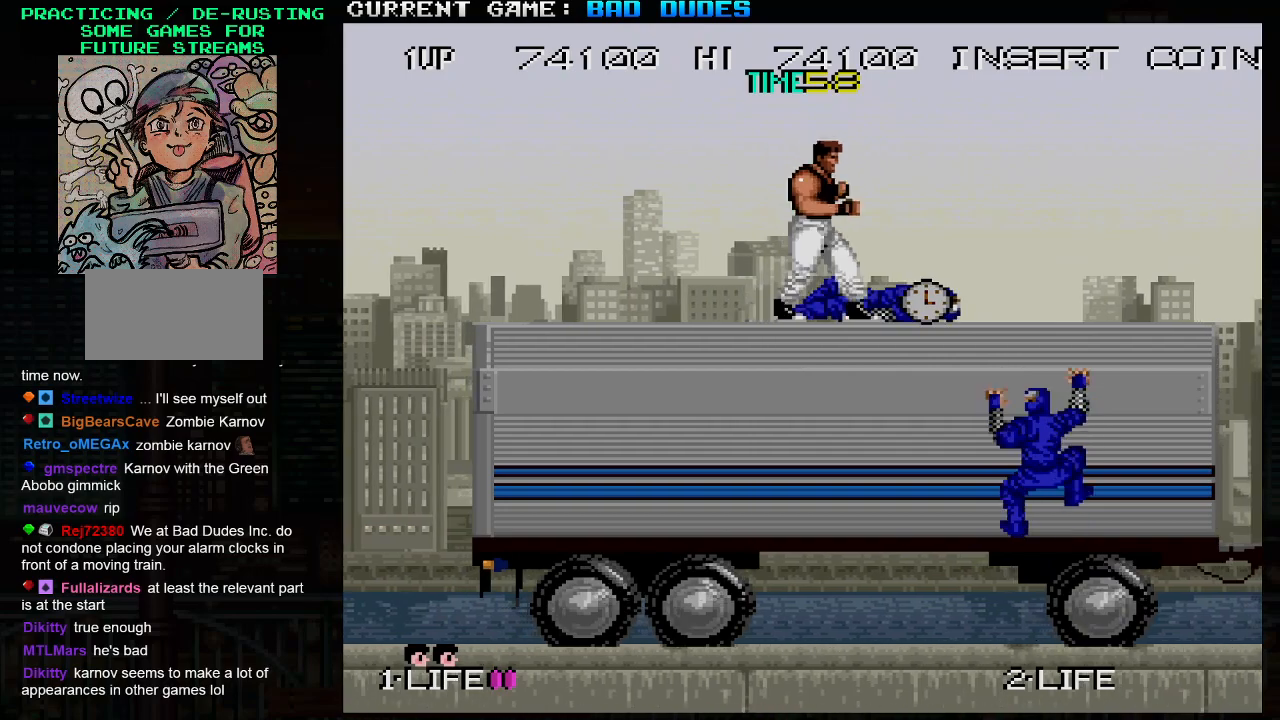
{"buttons": [], "left_stick": "center", "events": [[233, "left_stick", "down"], [250, "SQUARE", "down"], [317, "SQUARE", "up"], [383, "left_stick", "center"]]}